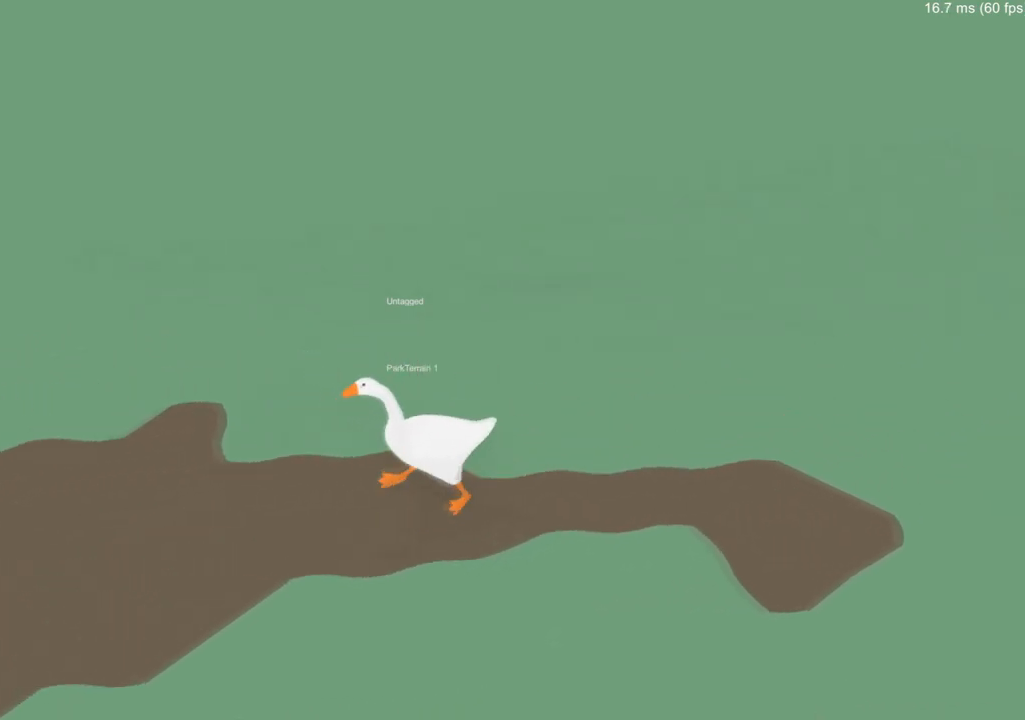
Gameplay with a controller (Xbox layout); each line is a JSON object with the inputs held at the frame after it. "button_events" lists button changes between this image and that frame as [ms after this image, input, new state], when the widget could be followed in between (sticks are given only as held states).
{"buttons": ["A"], "left_stick": "left", "right_stick": "center", "button_events": [[67, "A", "down"], [167, "A", "up"], [267, "A", "down"], [334, "A", "up"], [467, "A", "down"]]}
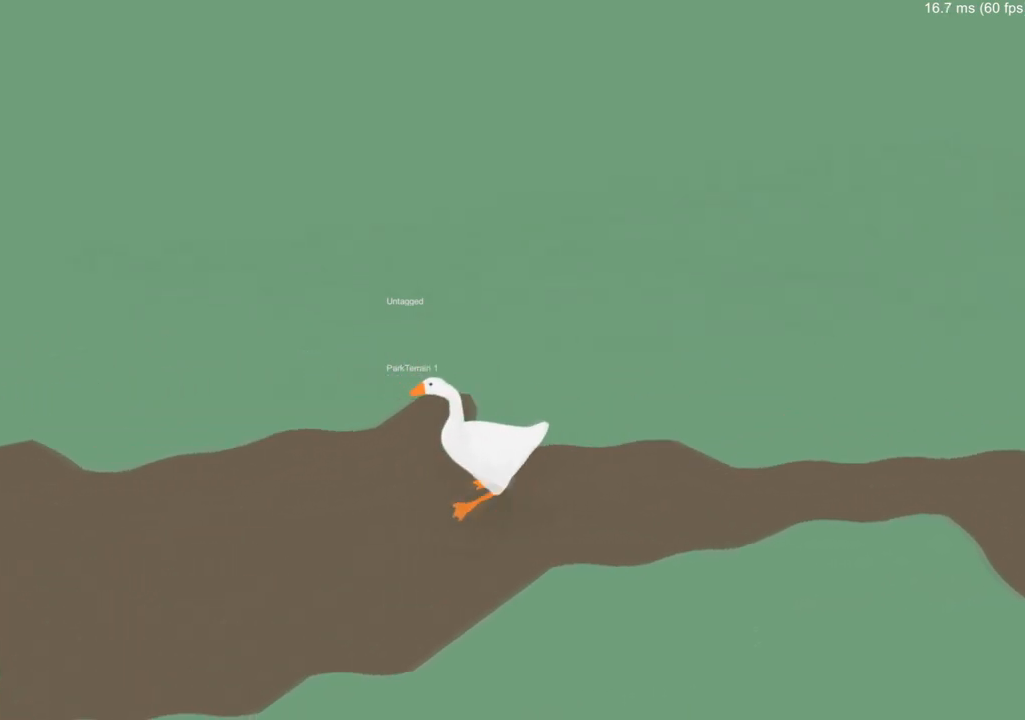
{"buttons": [], "left_stick": "left", "right_stick": "center", "button_events": [[16, "A", "up"], [150, "A", "down"], [200, "A", "up"], [300, "A", "down"], [367, "A", "up"]]}
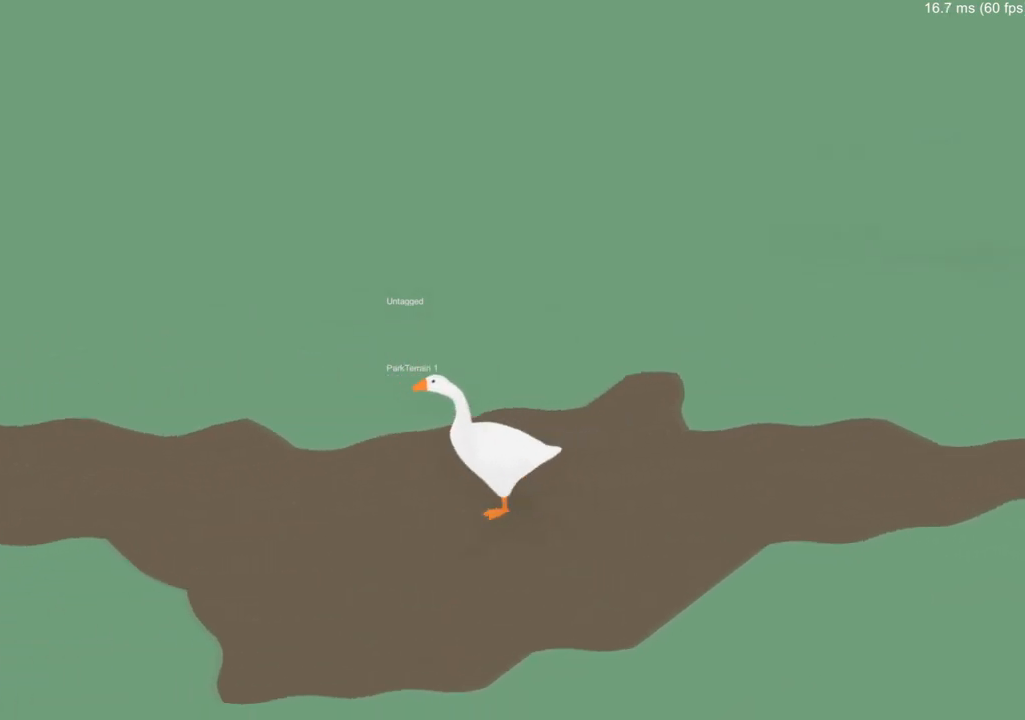
{"buttons": [], "left_stick": "center", "right_stick": "center", "button_events": []}
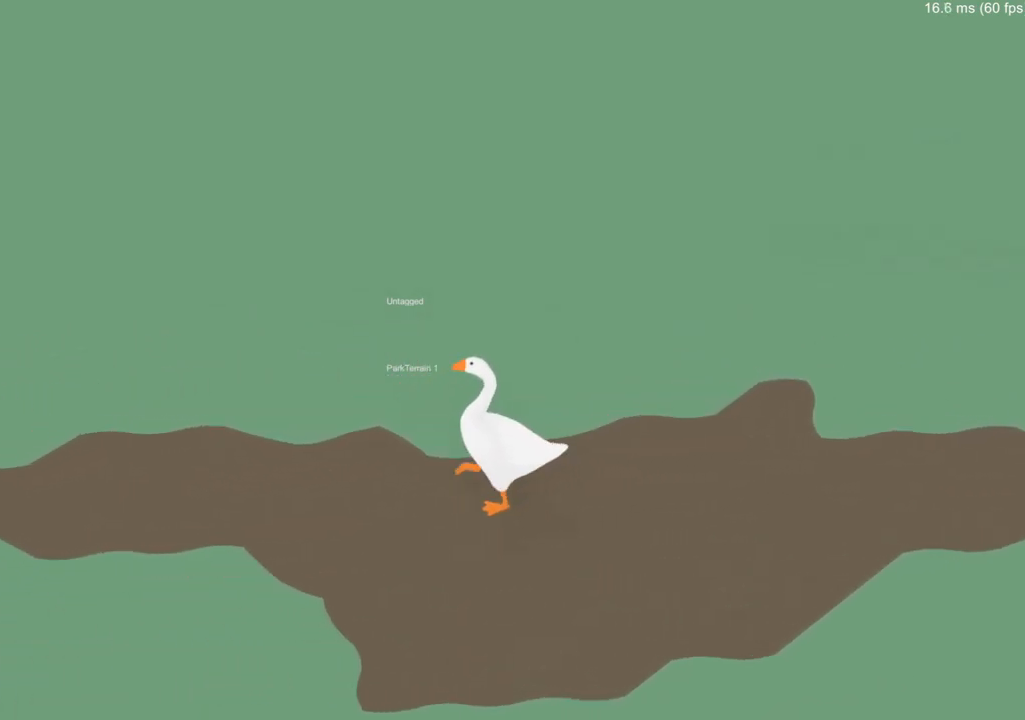
{"buttons": [], "left_stick": "center", "right_stick": "center", "button_events": []}
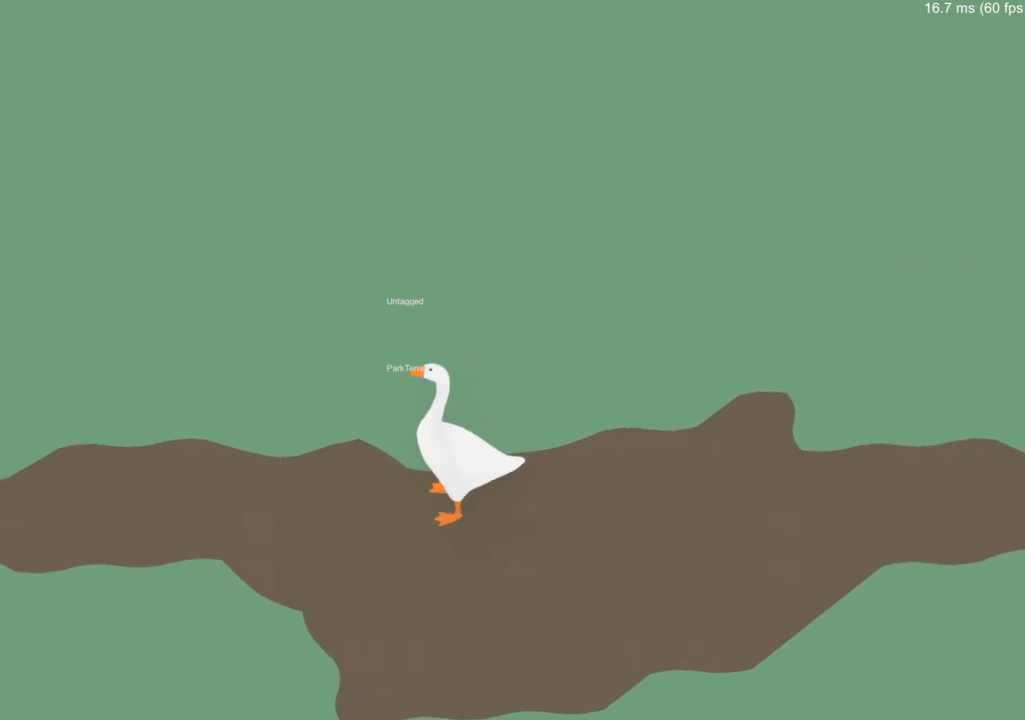
{"buttons": [], "left_stick": "center", "right_stick": "center", "button_events": []}